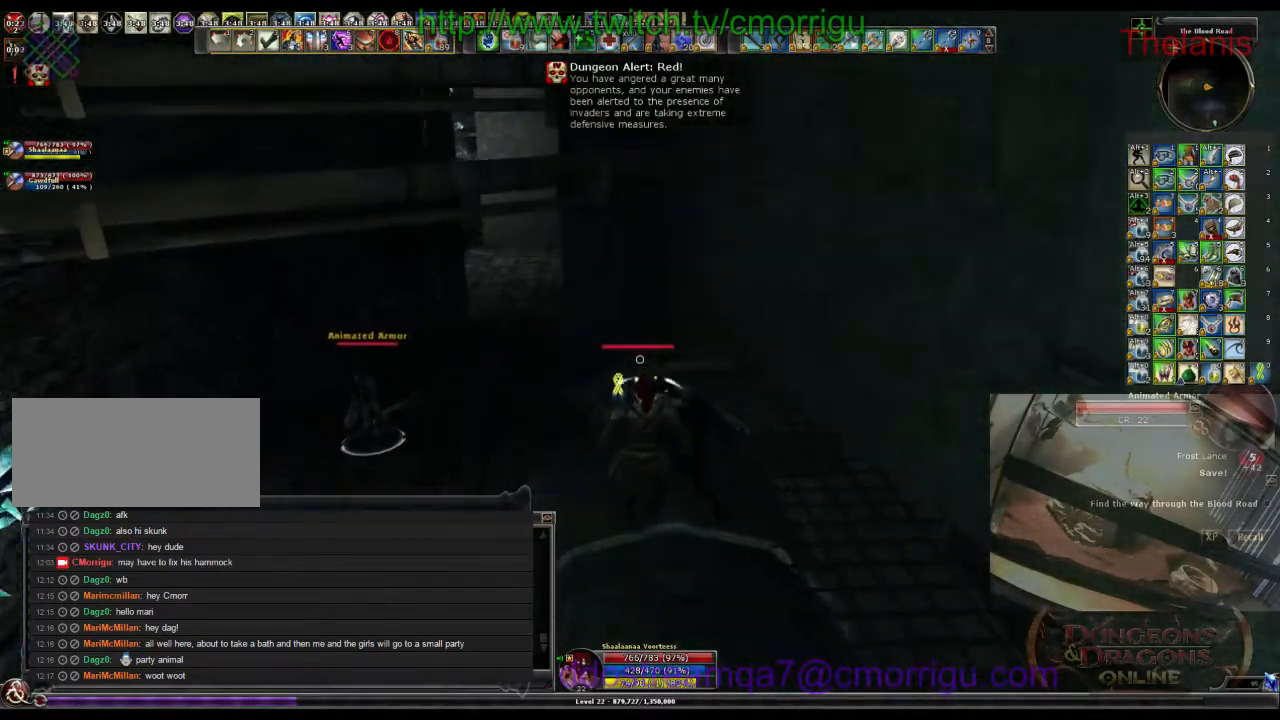
Gameplay with keyboard; each line is a JSON object with the keys held at the frame after it. "events" lists presses ("down") and releases ("up") of ".", "/", "0", "1", "2", "3", "4", "5", "6", "7", "8", "9", "a", "b", "backslash", "backspace", "c", "caps_lock", "comma", "ctrl_l", "ctrl_r", "d", "e", "equals", "escape", "f", "f1", "f10", "f11", "f12", "f2", "f3", "f4", "f5", "f6", "f7", "f8", "f9", "g", "h", "i", "j", "k", "l", "lbracket", "m", "minus", "n", "o", "p", "q", "quote", "r", "rbracket", "return", "s", "semicolon", "shift_l", "shift_r", "space", "t", "tab", "tilde", "u", "v", "w", "x", "y" and "z" between this image and that frame as [ms after this image, input, new state], when the widget could be followed in between. No other keys are recorded. Mouse input is not recorded.
{"keys": ["w"], "events": []}
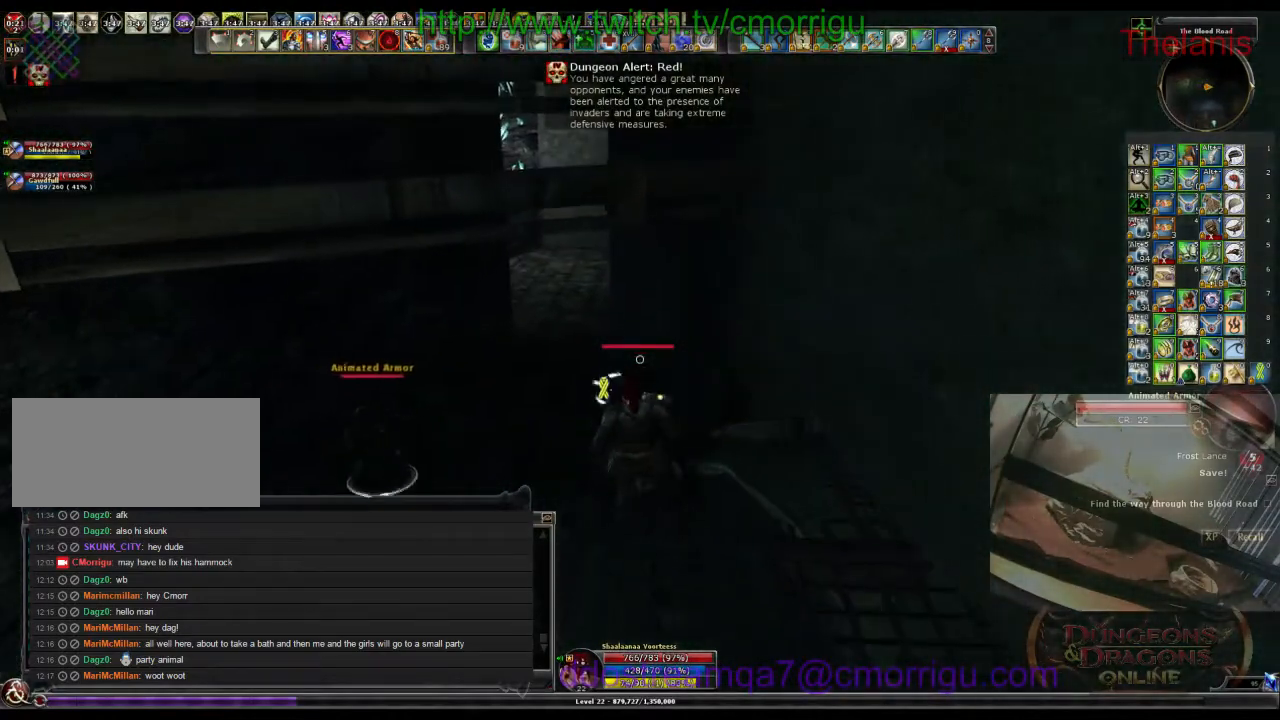
{"keys": ["w"], "events": []}
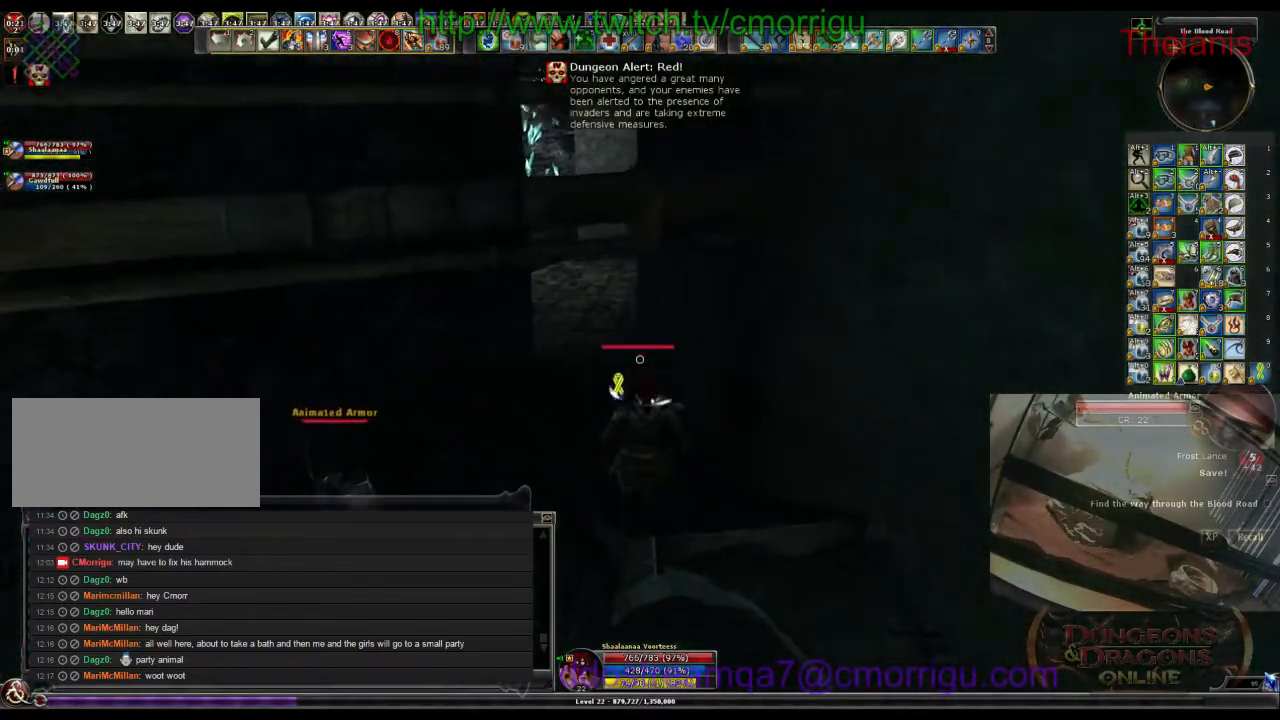
{"keys": ["w"], "events": []}
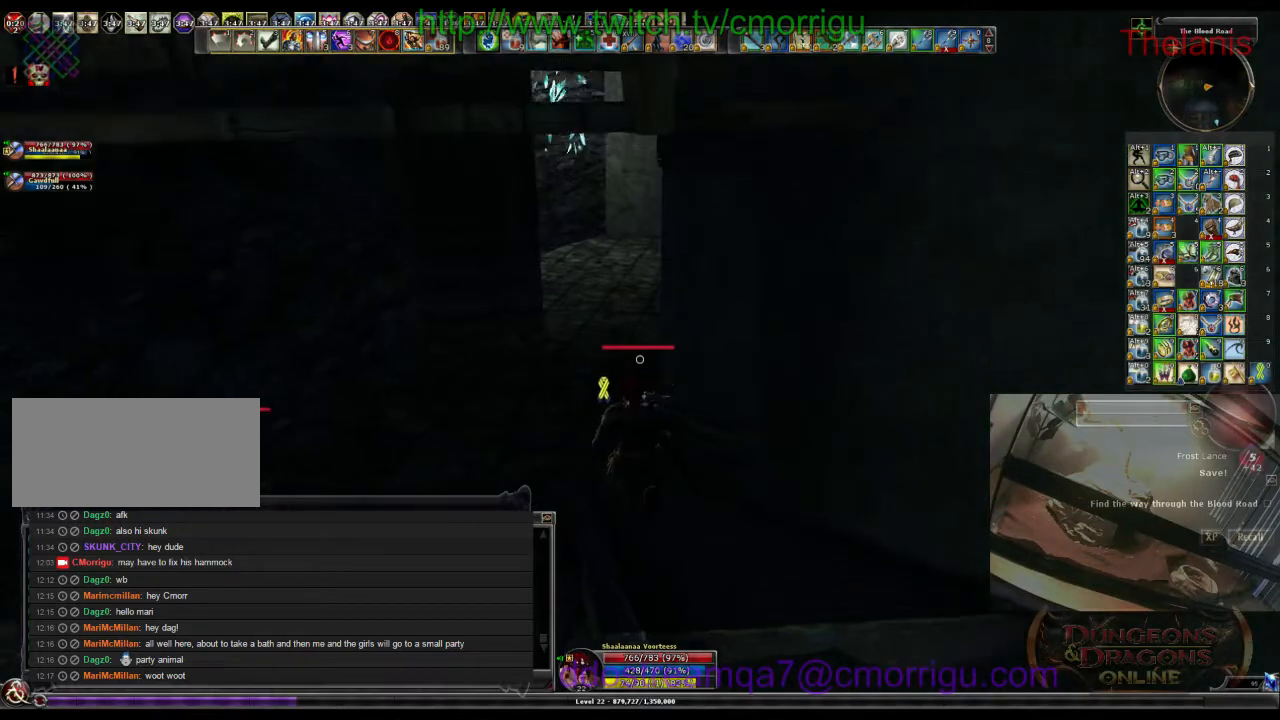
{"keys": ["w"], "events": []}
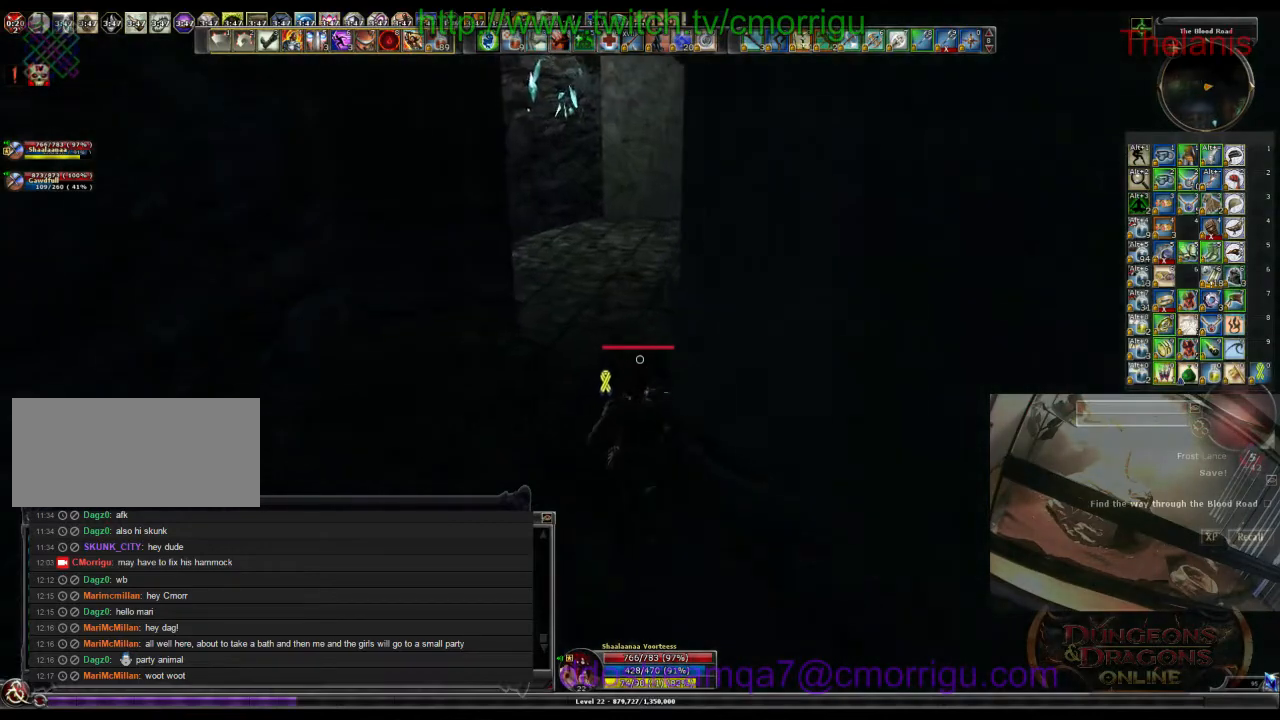
{"keys": ["w"], "events": []}
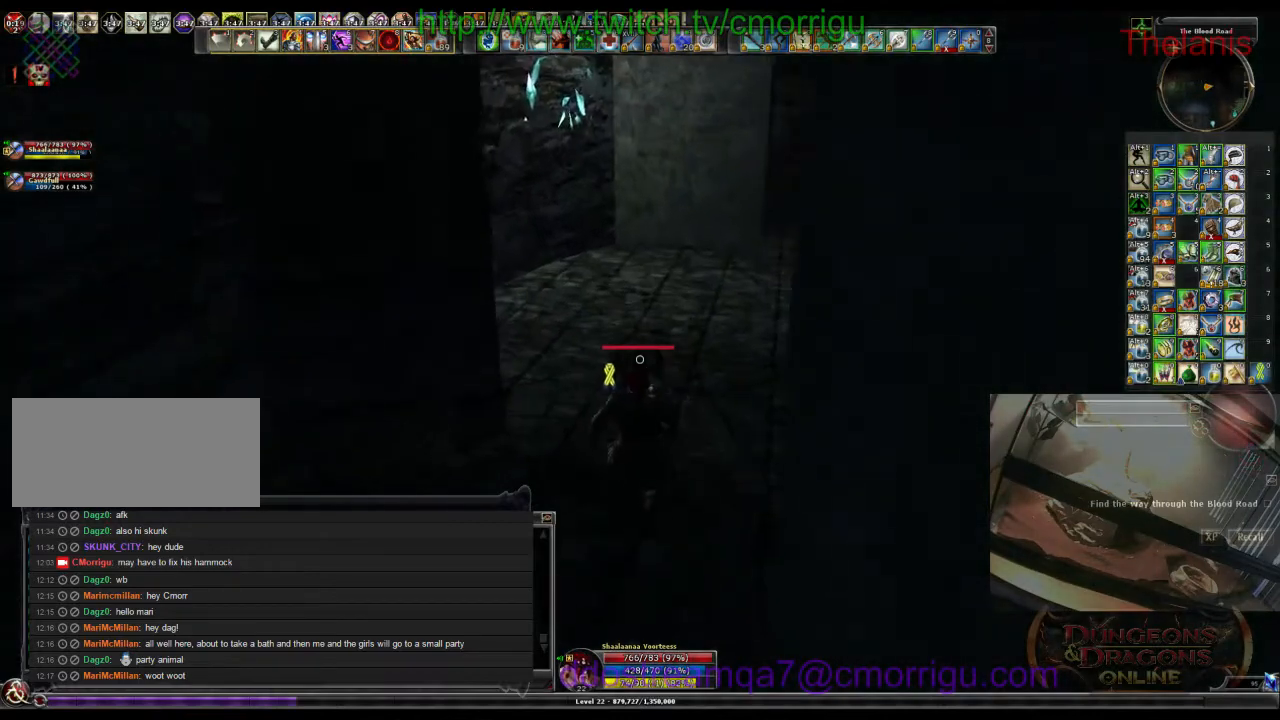
{"keys": ["w"], "events": []}
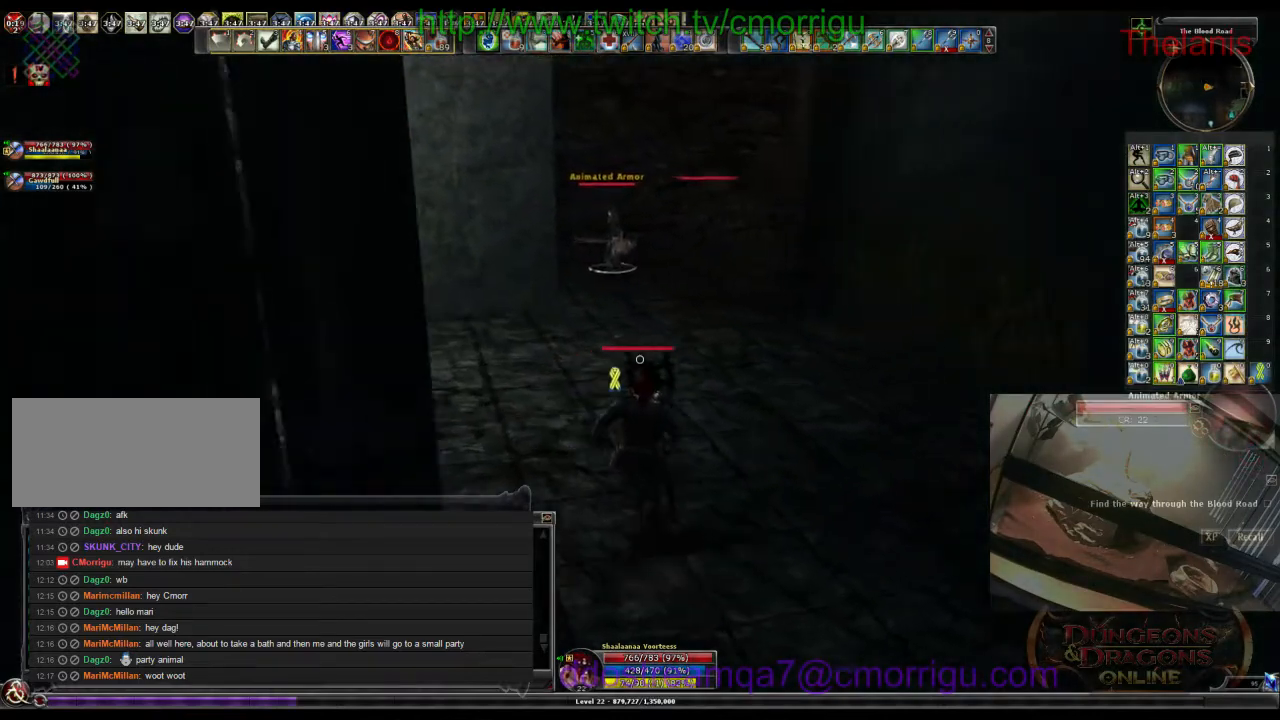
{"keys": ["w"], "events": []}
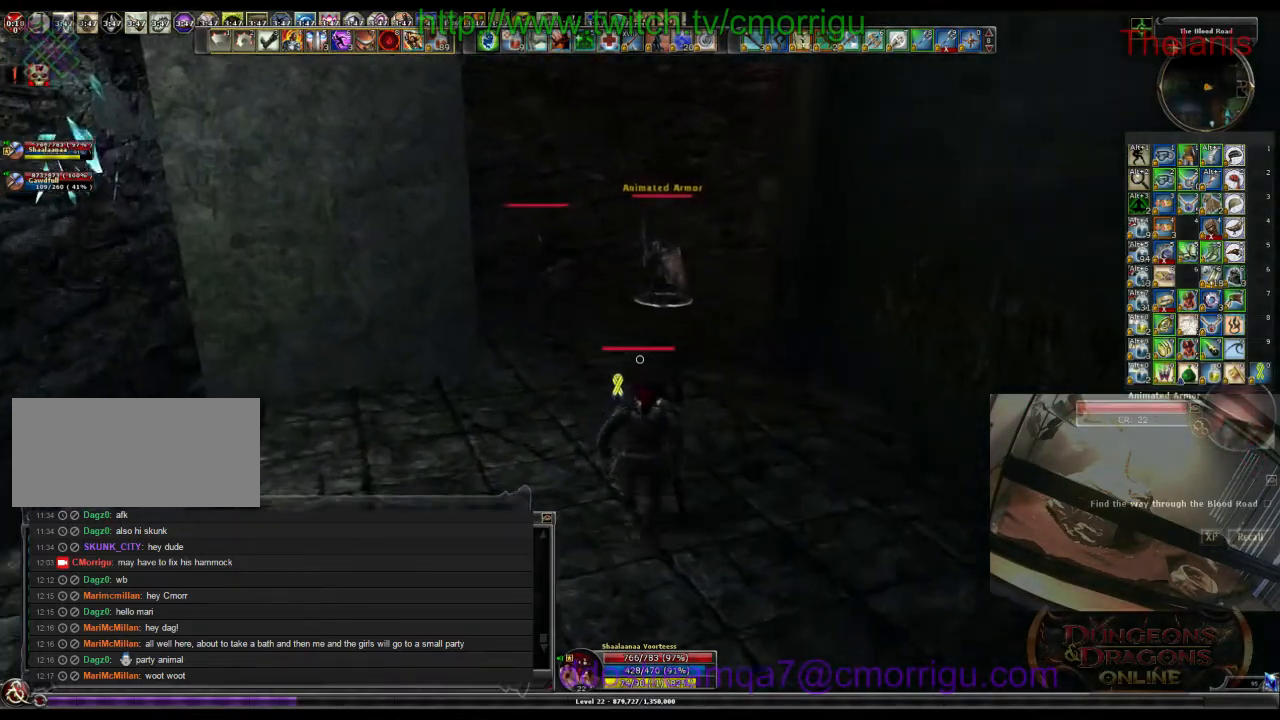
{"keys": ["d", "w"], "events": [[467, "d", "down"]]}
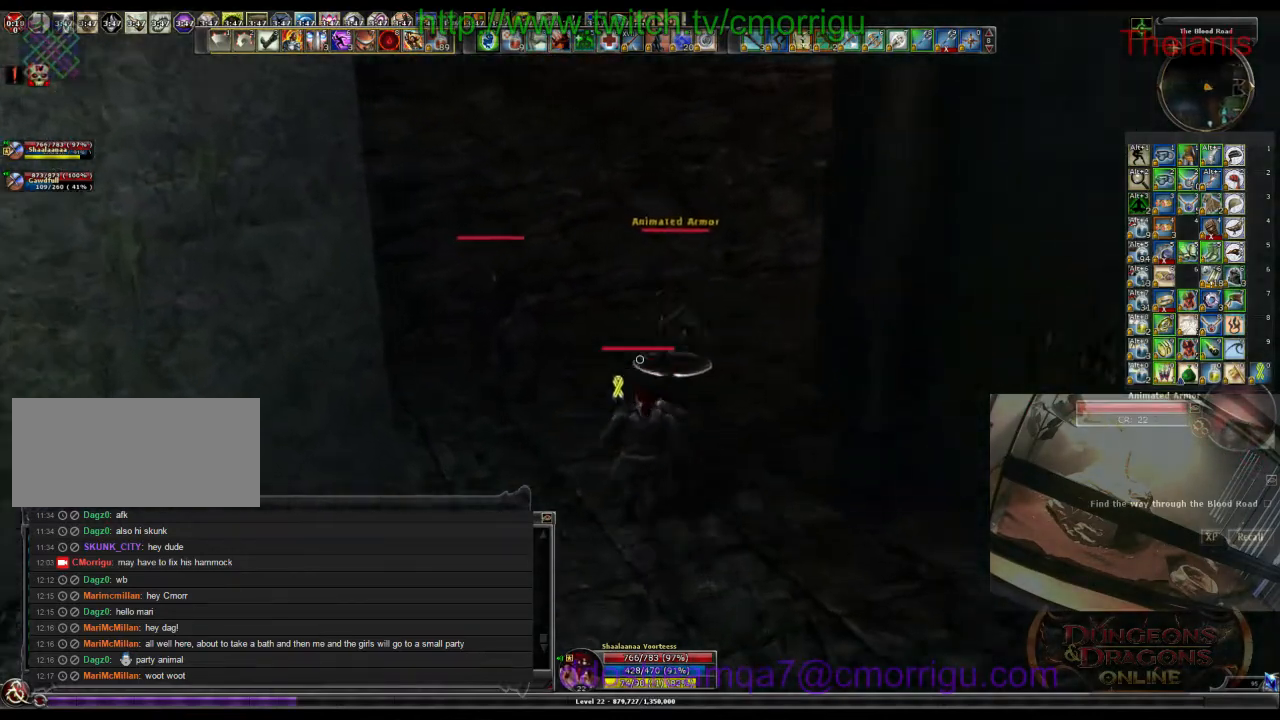
{"keys": ["a", "w"], "events": [[200, "d", "up"], [500, "a", "down"]]}
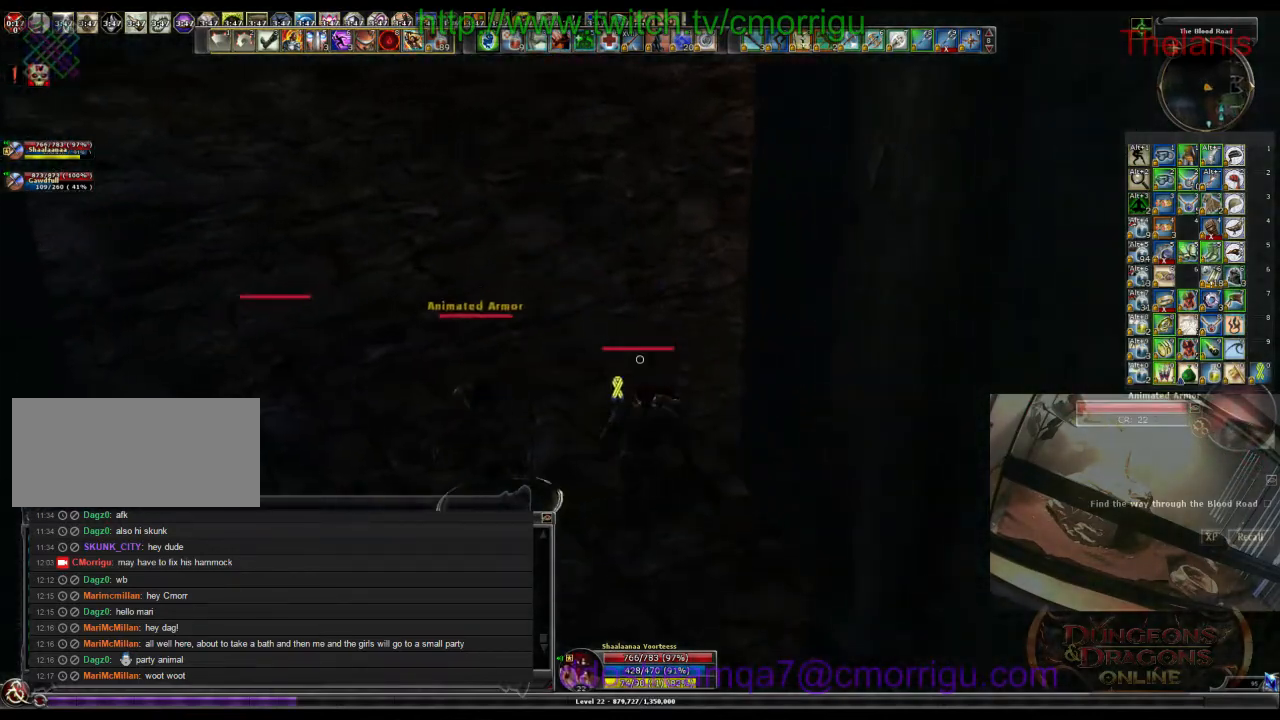
{"keys": ["w"], "events": [[33, "space", "down"], [167, "space", "up"], [333, "a", "up"]]}
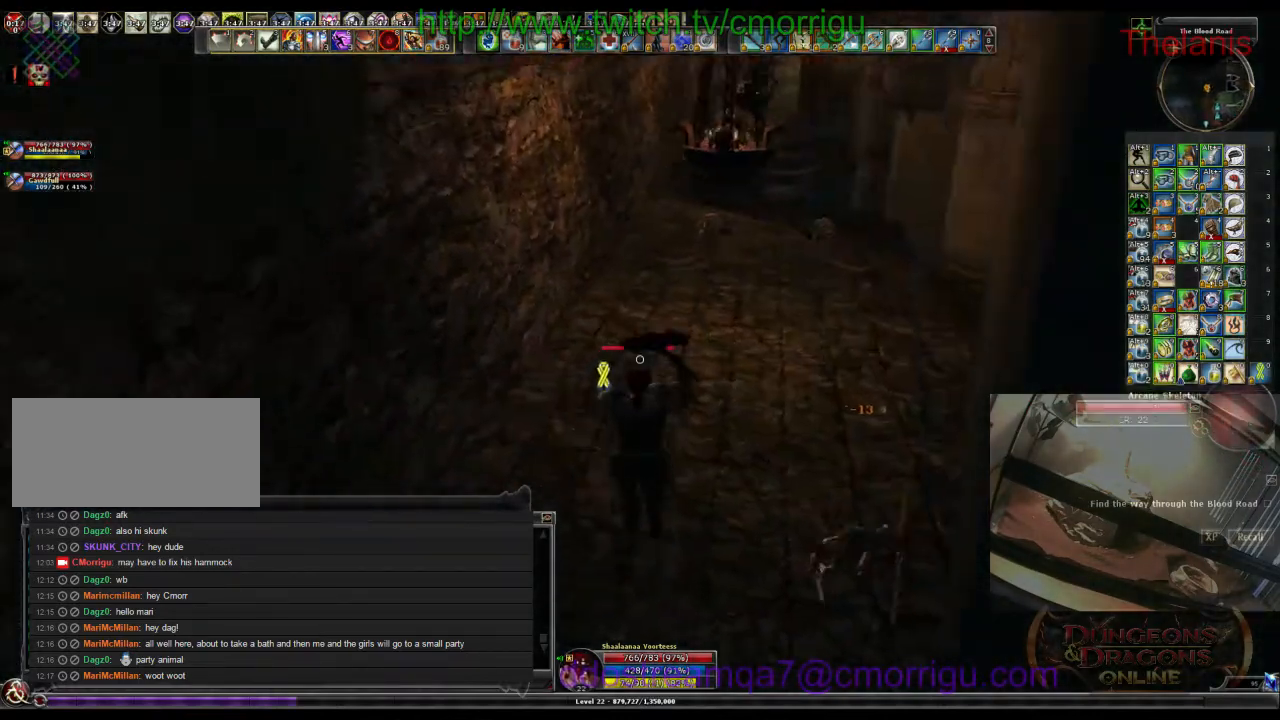
{"keys": ["d"], "events": [[267, "w", "up"], [467, "d", "down"]]}
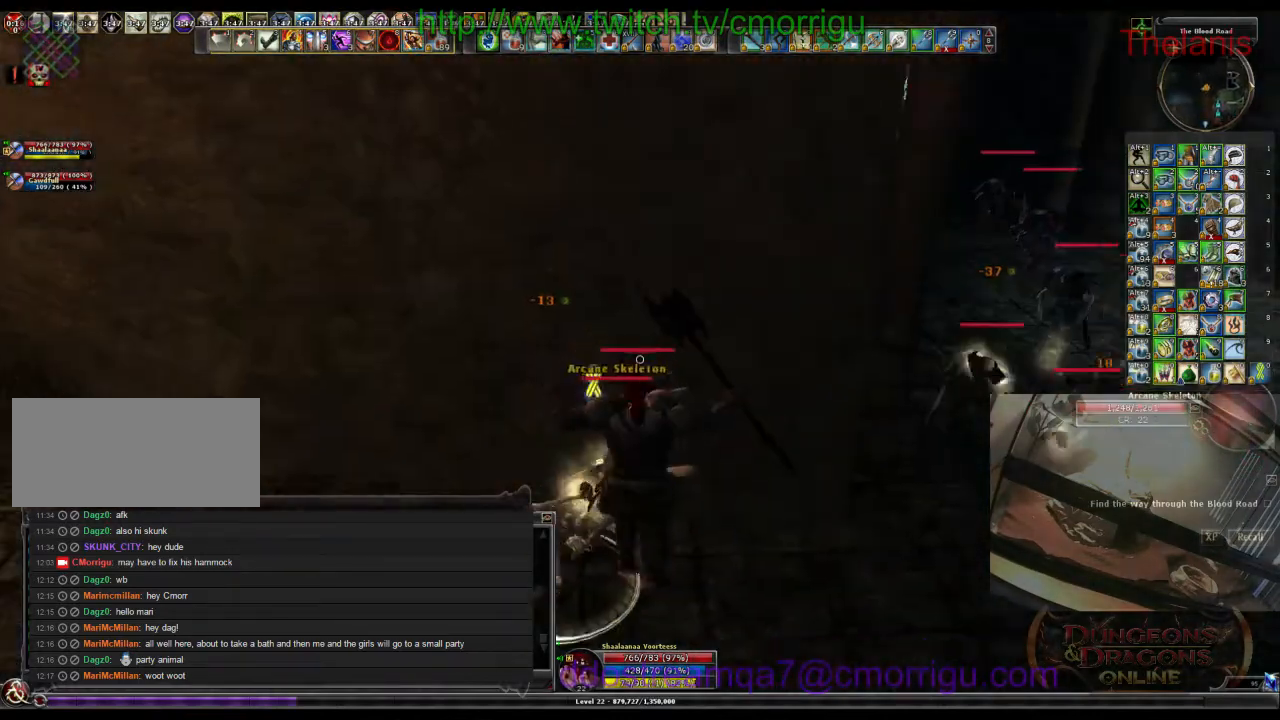
{"keys": ["8"], "events": [[200, "d", "up"], [300, "8", "down"]]}
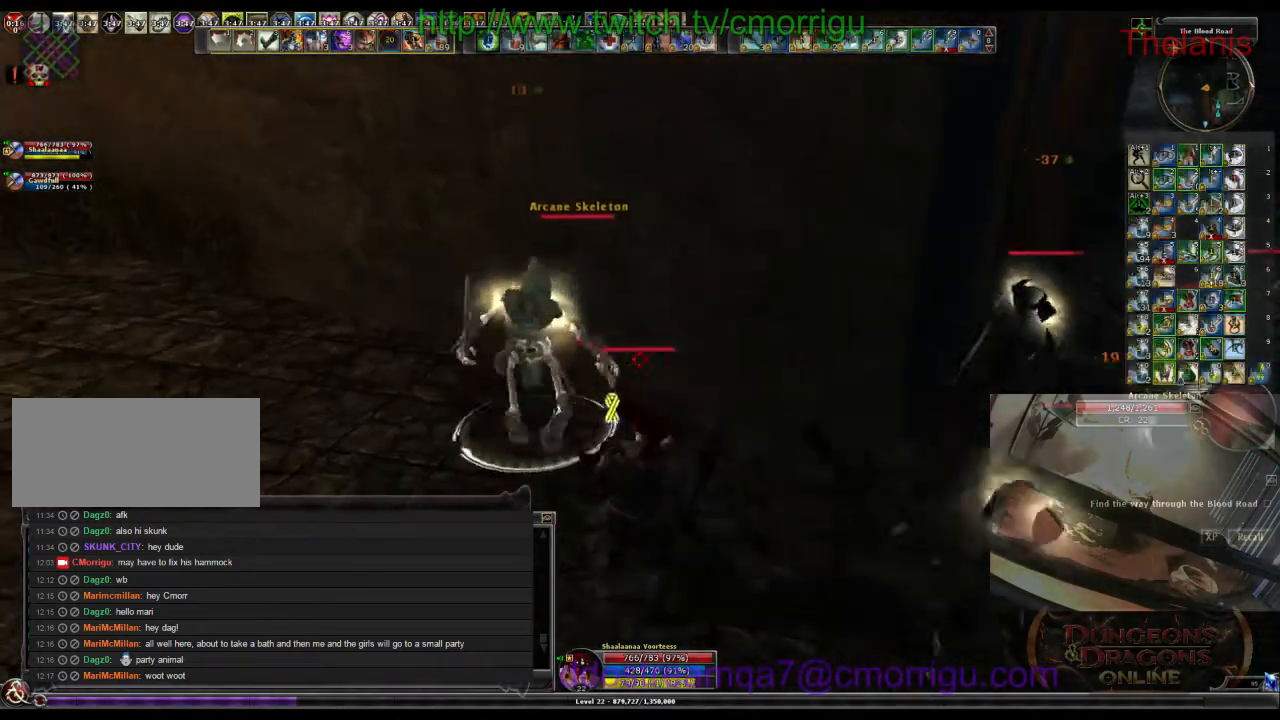
{"keys": ["a"], "events": [[33, "8", "up"], [200, "a", "down"]]}
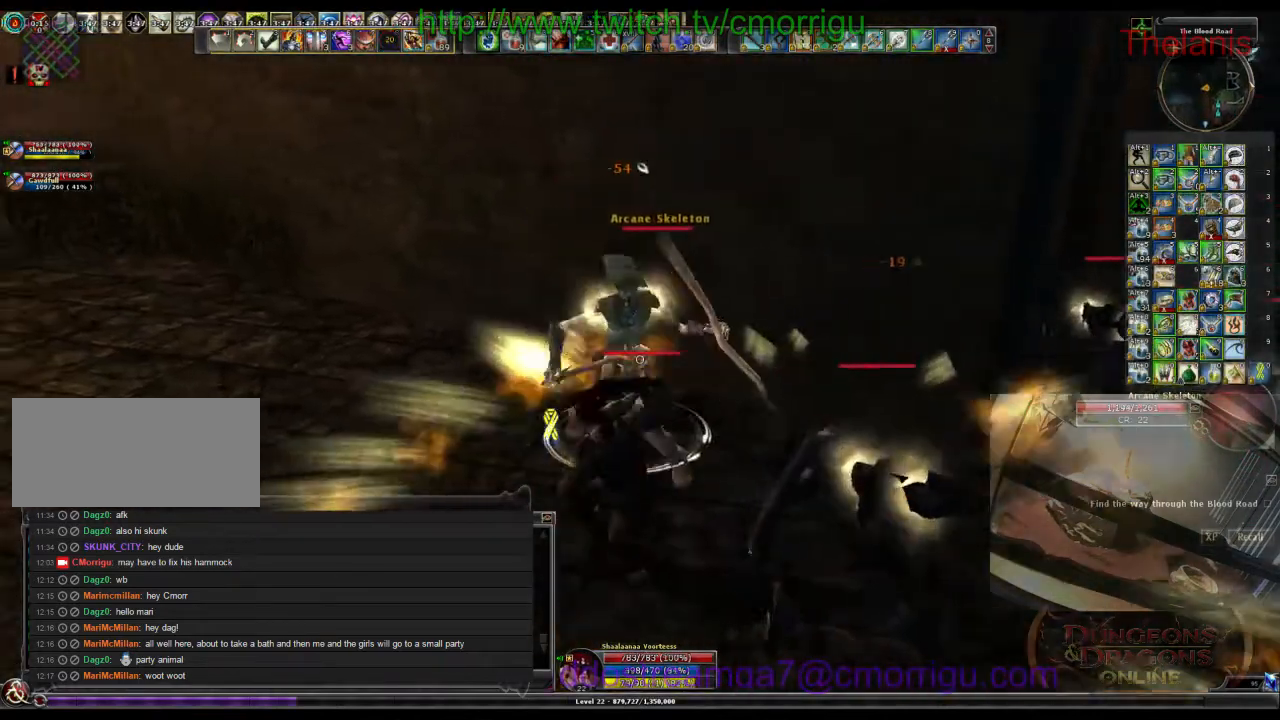
{"keys": [], "events": [[100, "a", "up"], [267, "d", "down"], [500, "d", "up"]]}
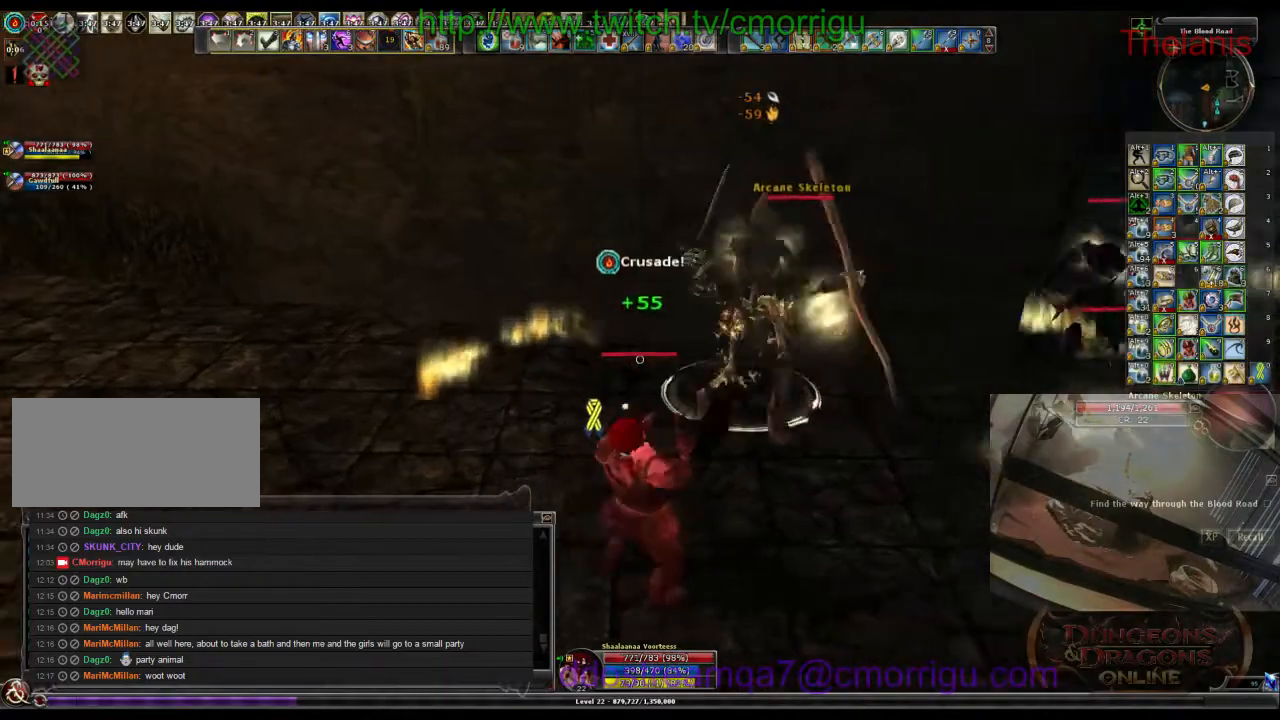
{"keys": [], "events": [[233, "4", "down"], [433, "4", "up"]]}
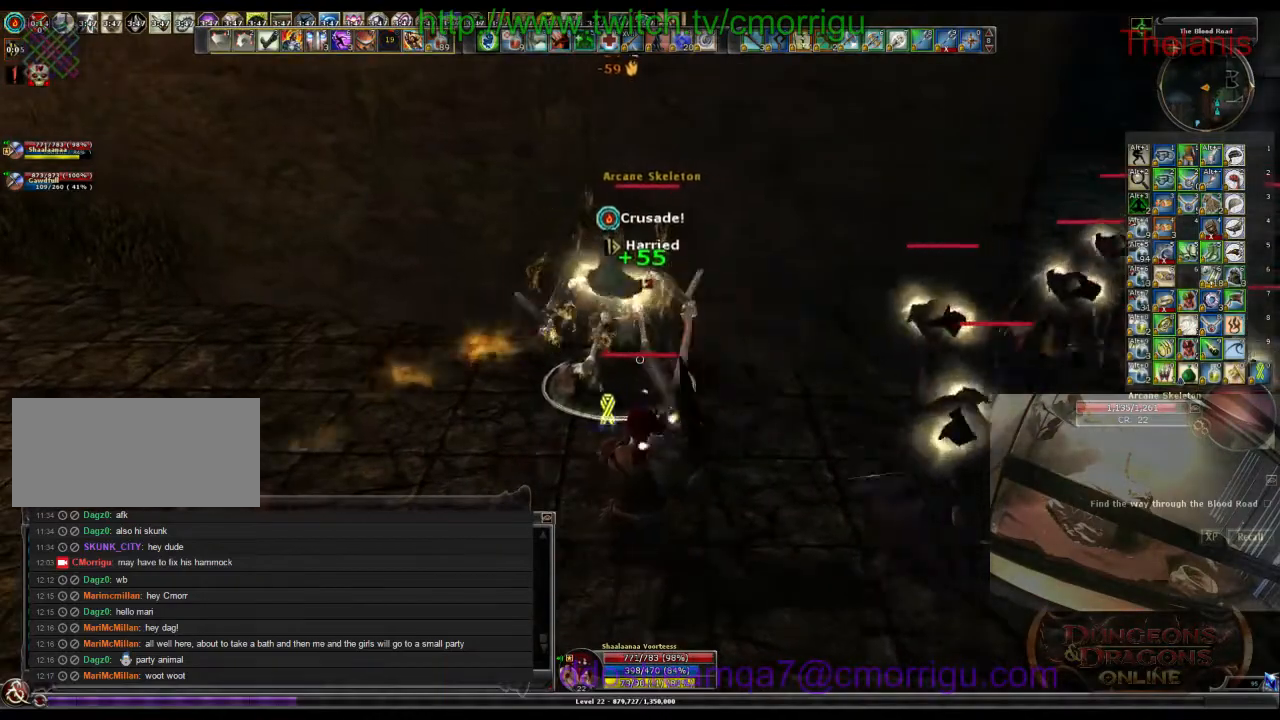
{"keys": [], "events": []}
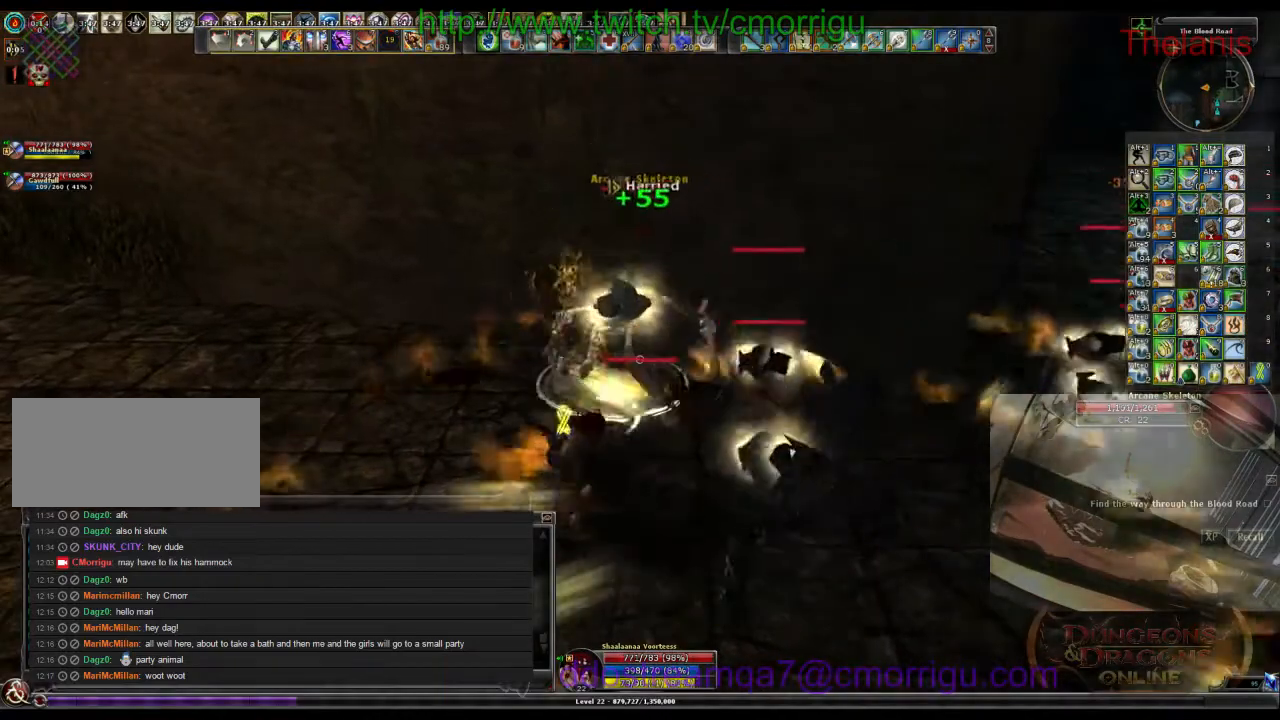
{"keys": ["4"], "events": [[500, "4", "down"]]}
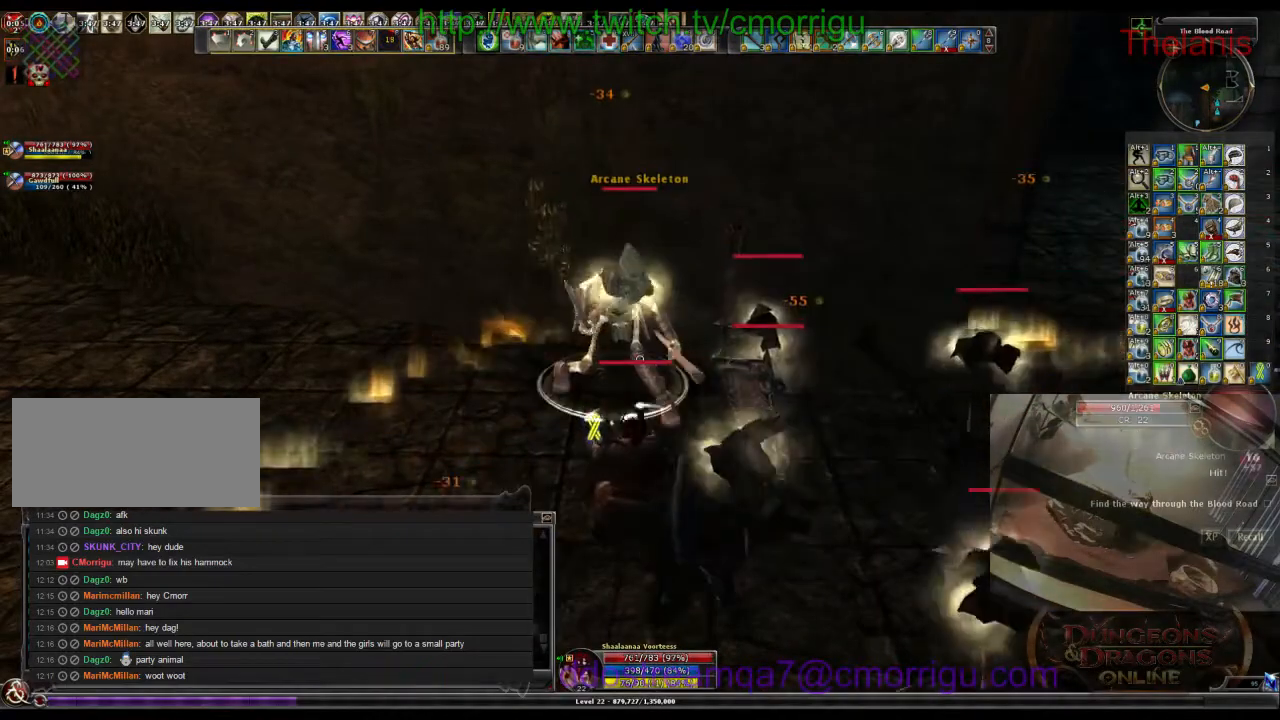
{"keys": [], "events": [[133, "4", "up"]]}
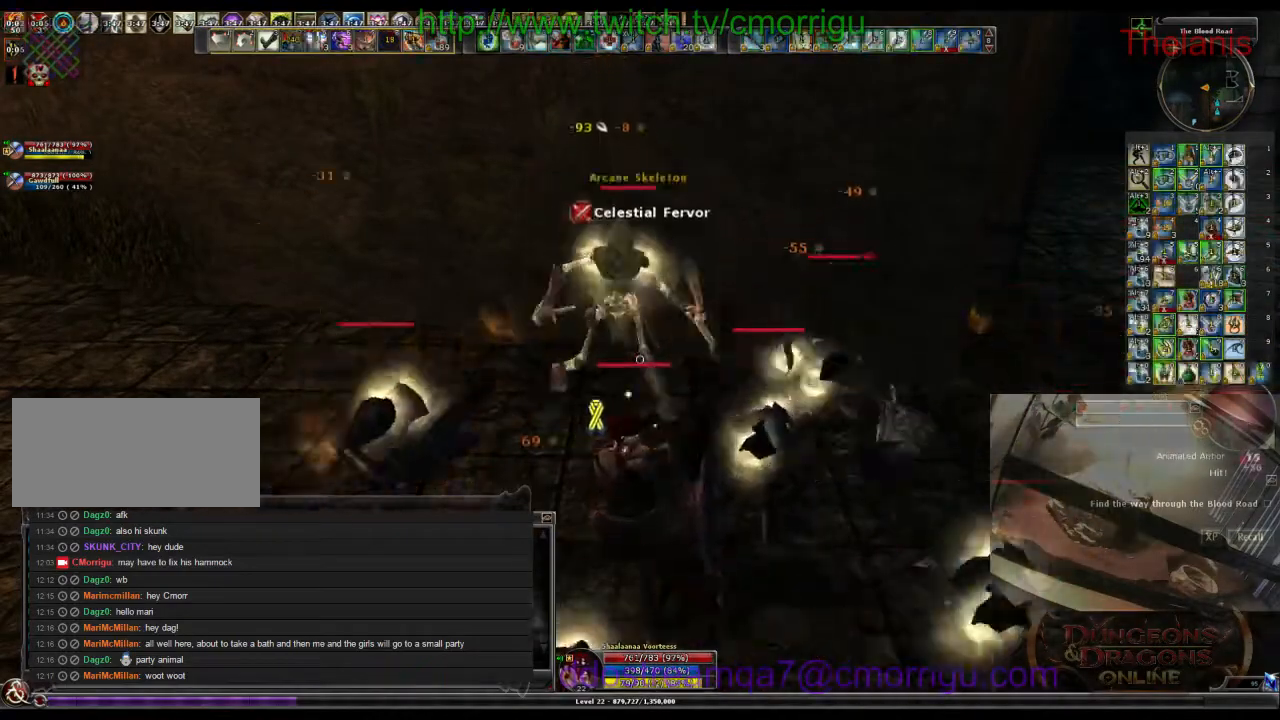
{"keys": [], "events": [[267, "5", "down"], [433, "5", "up"]]}
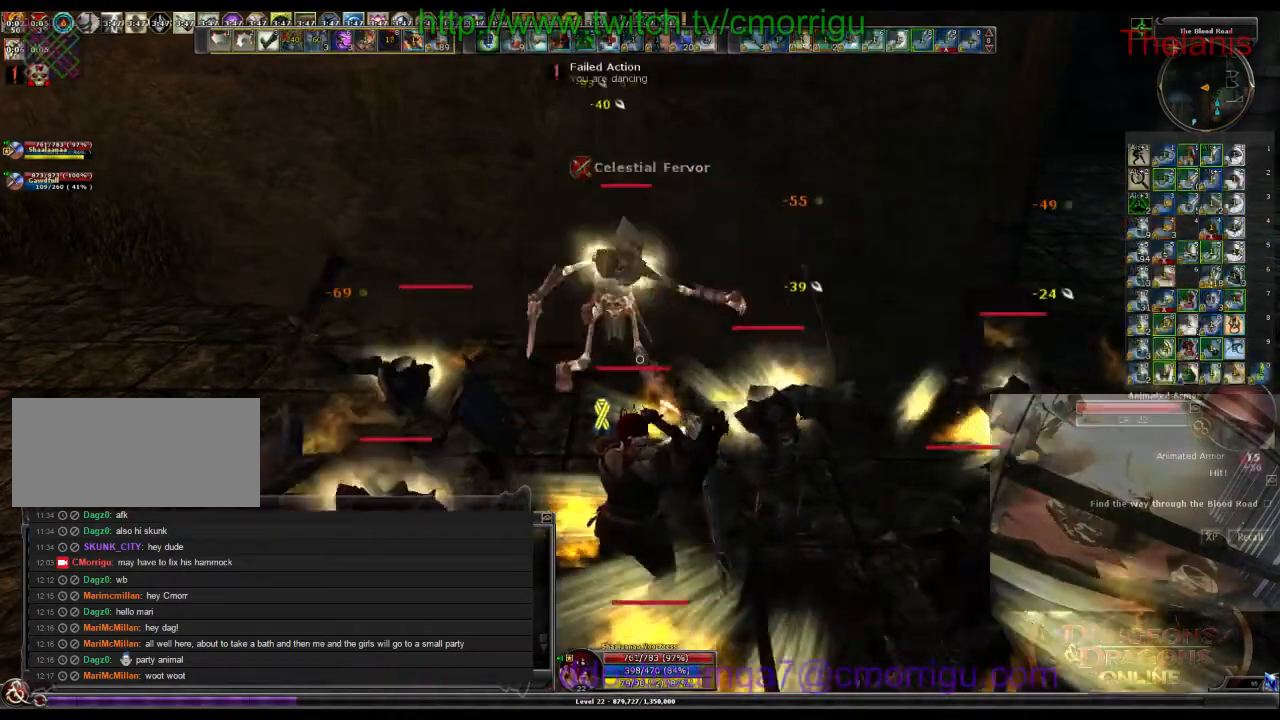
{"keys": [], "events": [[267, "6", "down"], [433, "6", "up"]]}
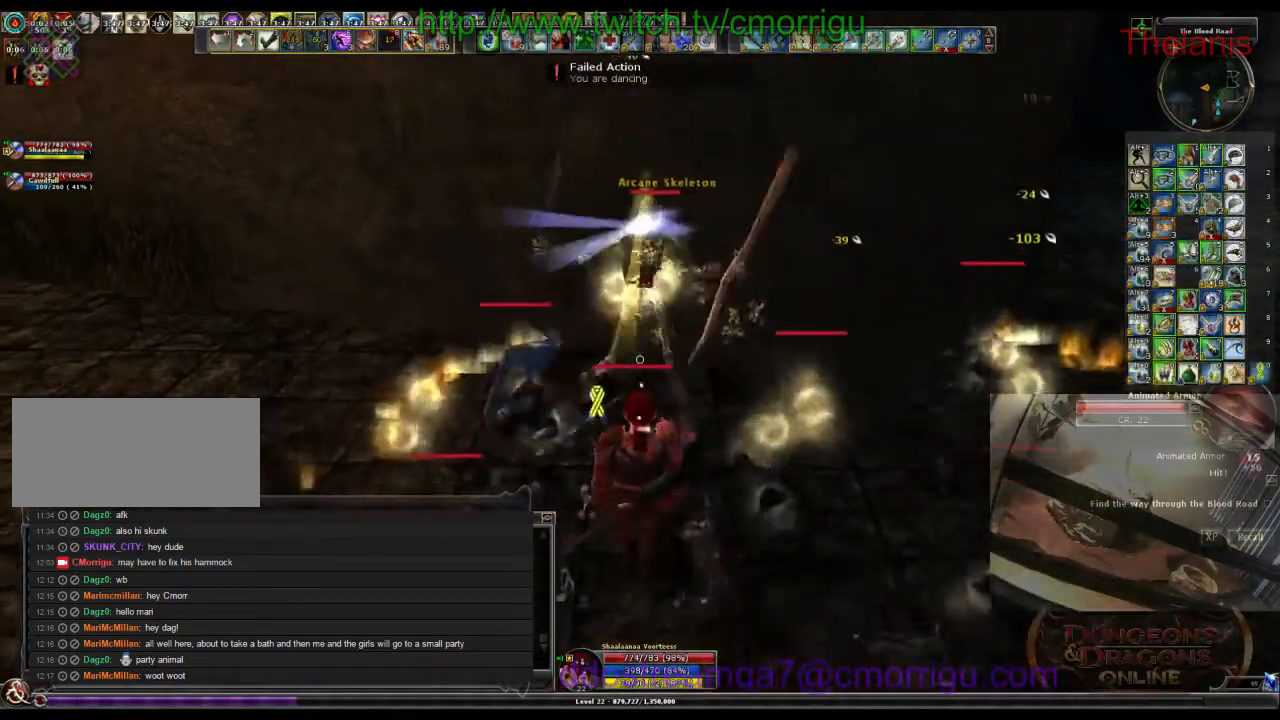
{"keys": ["d", "w"], "events": [[300, "1", "down"], [367, "w", "down"], [433, "d", "down"], [467, "1", "up"]]}
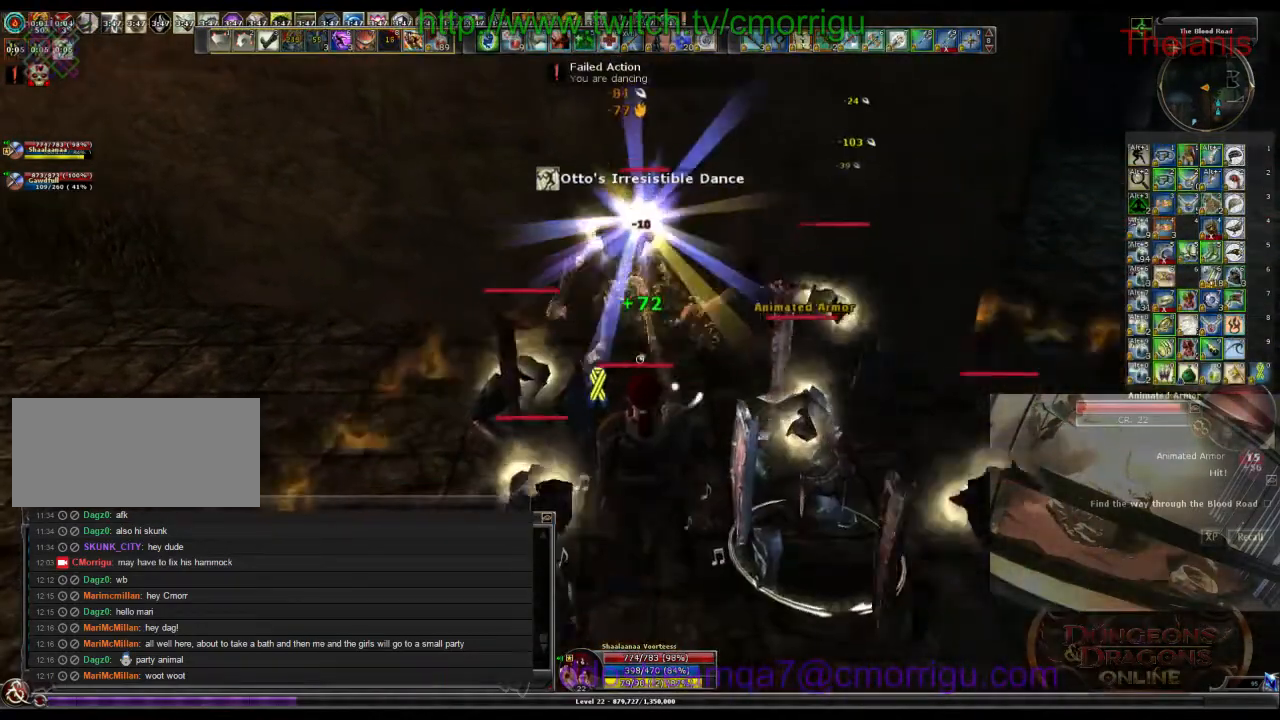
{"keys": ["2"], "events": [[100, "d", "up"], [433, "2", "down"], [500, "w", "up"]]}
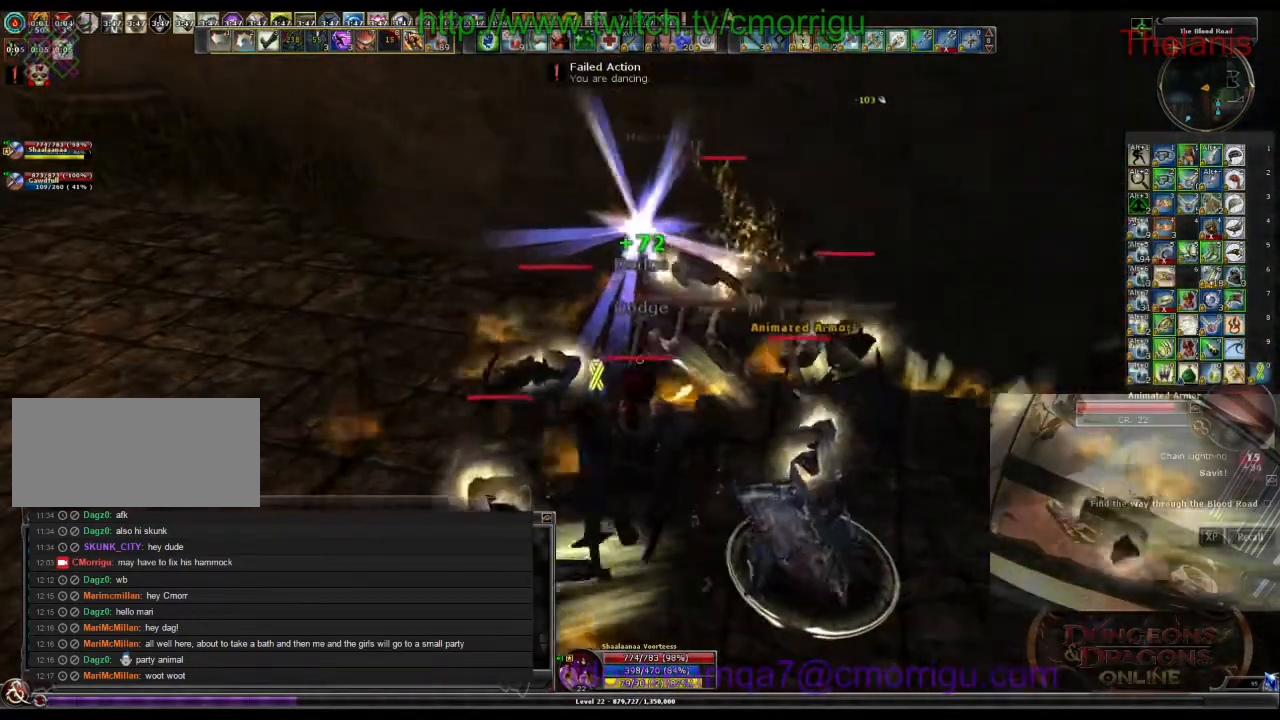
{"keys": [], "events": [[67, "2", "up"]]}
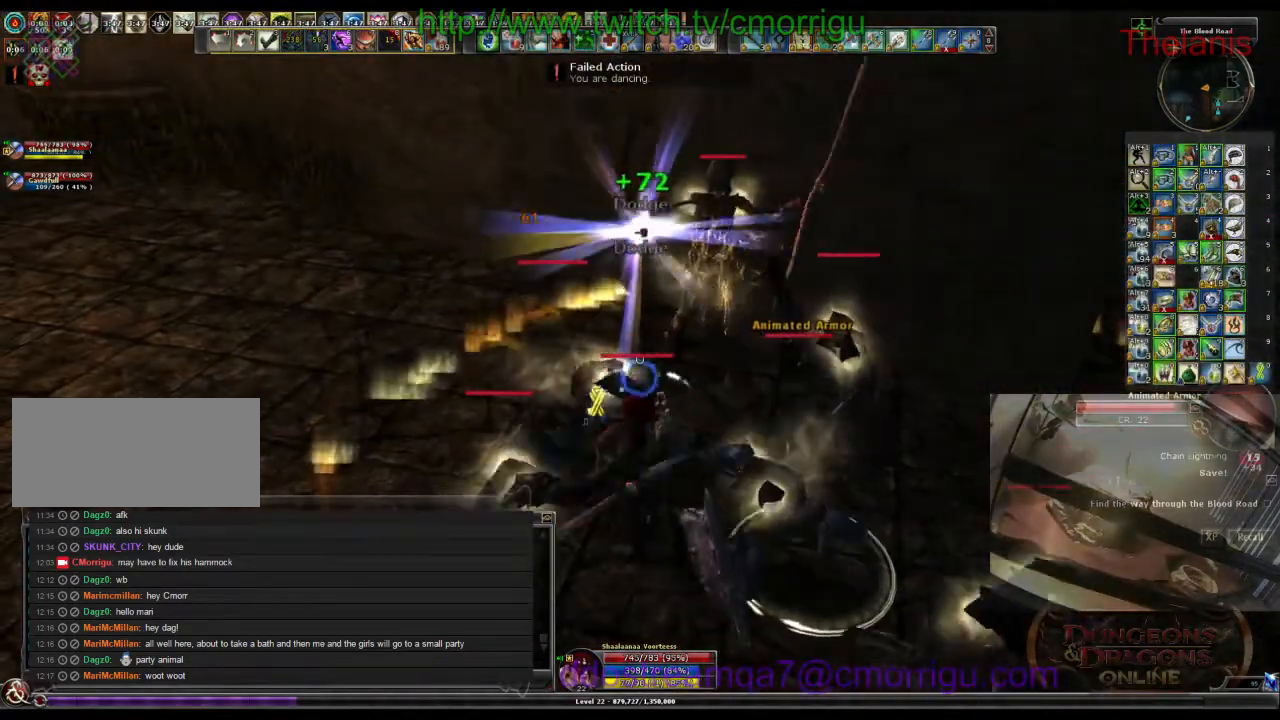
{"keys": ["w"], "events": [[233, "d", "down"], [300, "w", "down"], [500, "d", "up"]]}
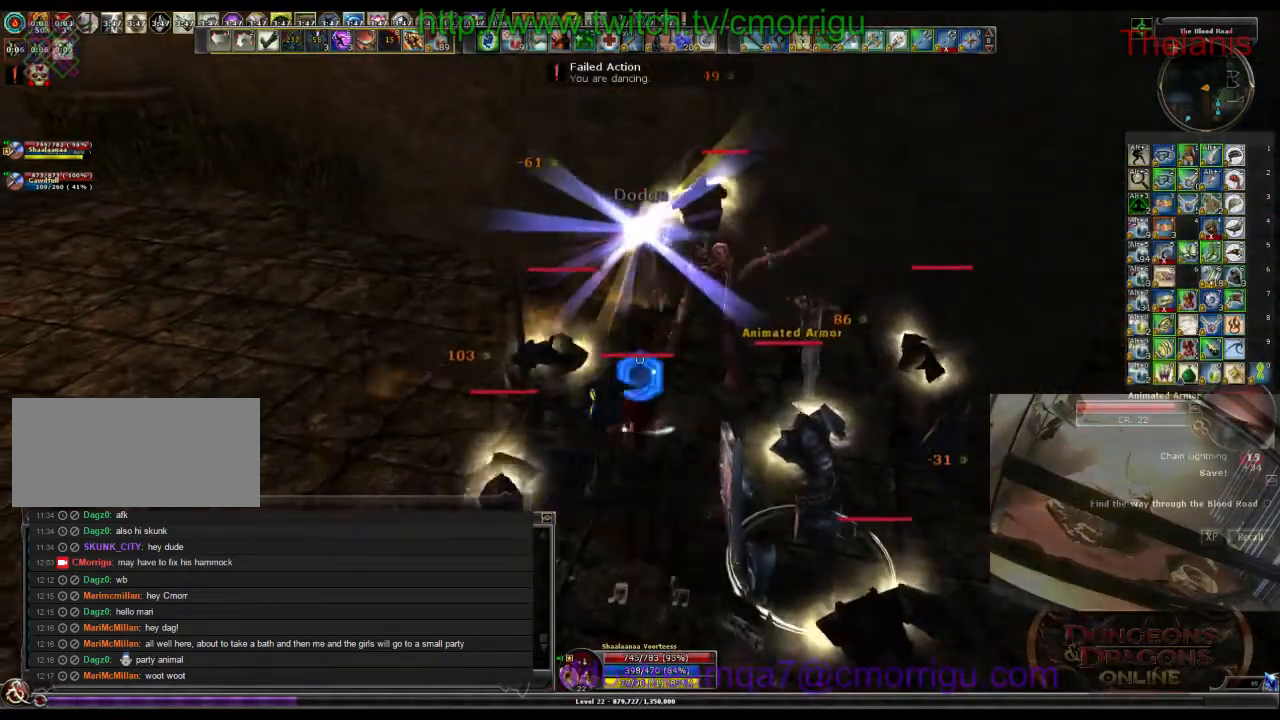
{"keys": ["w"], "events": []}
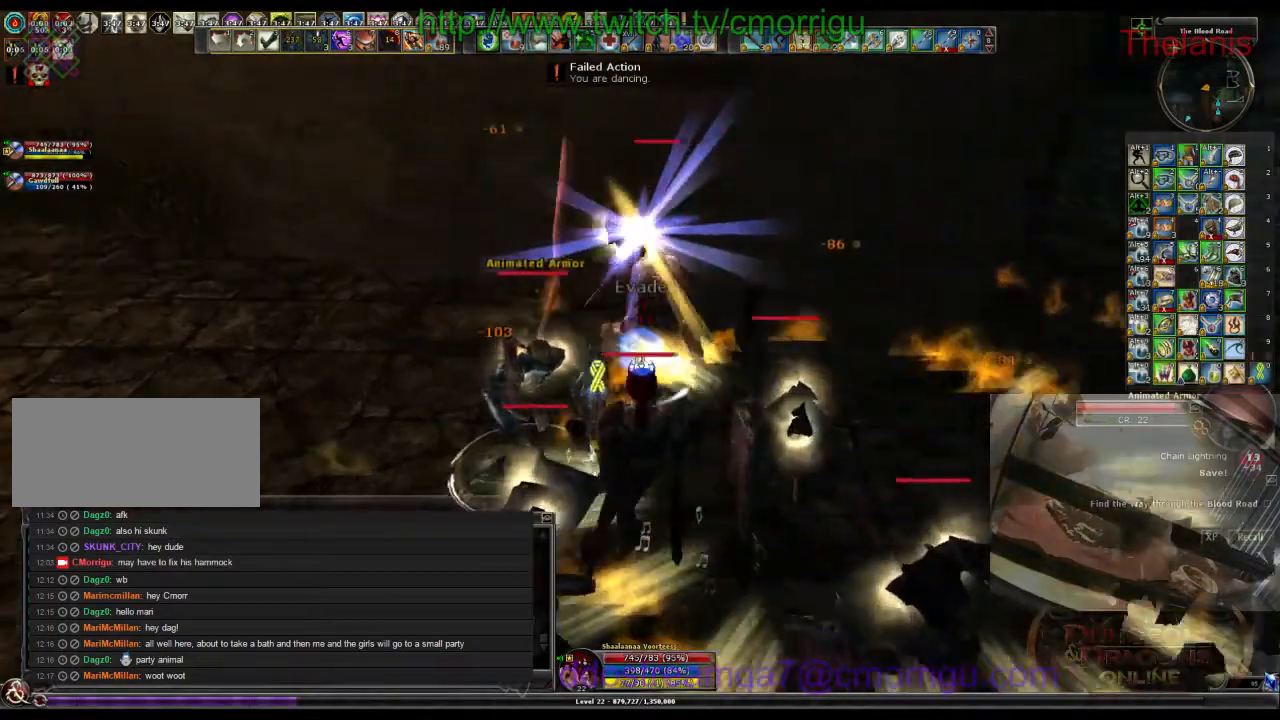
{"keys": ["w"], "events": []}
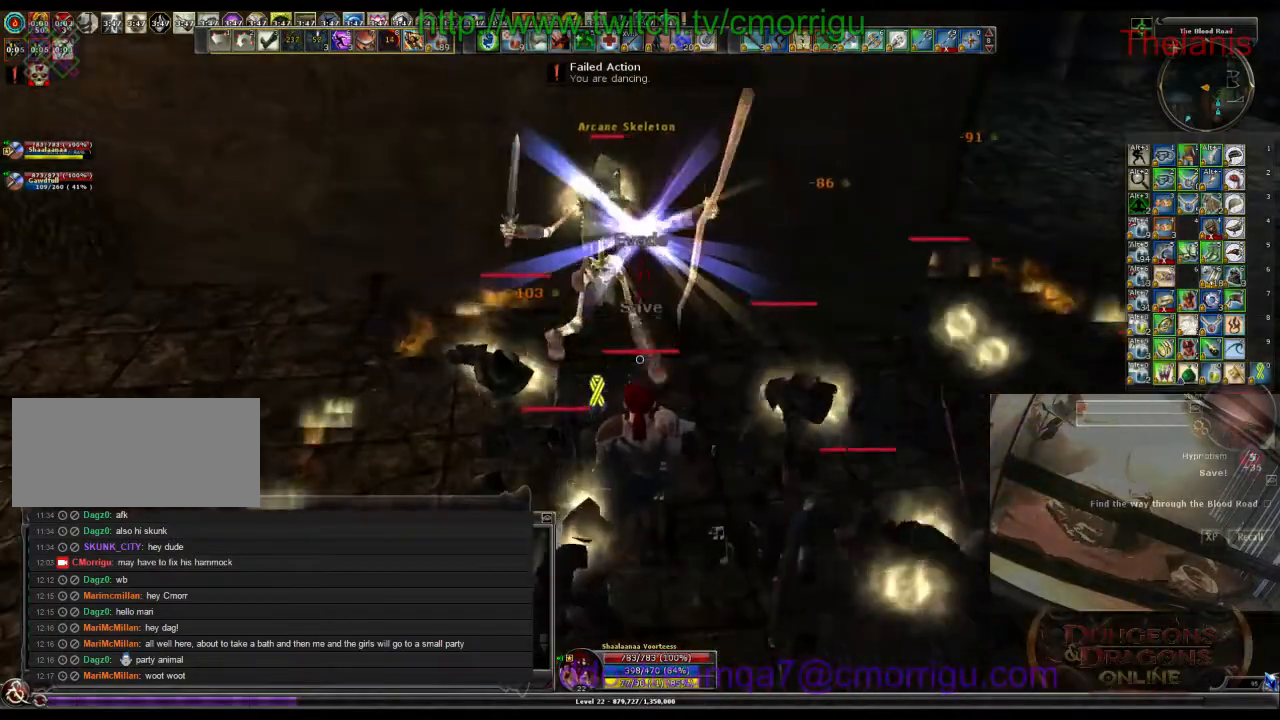
{"keys": ["w"], "events": []}
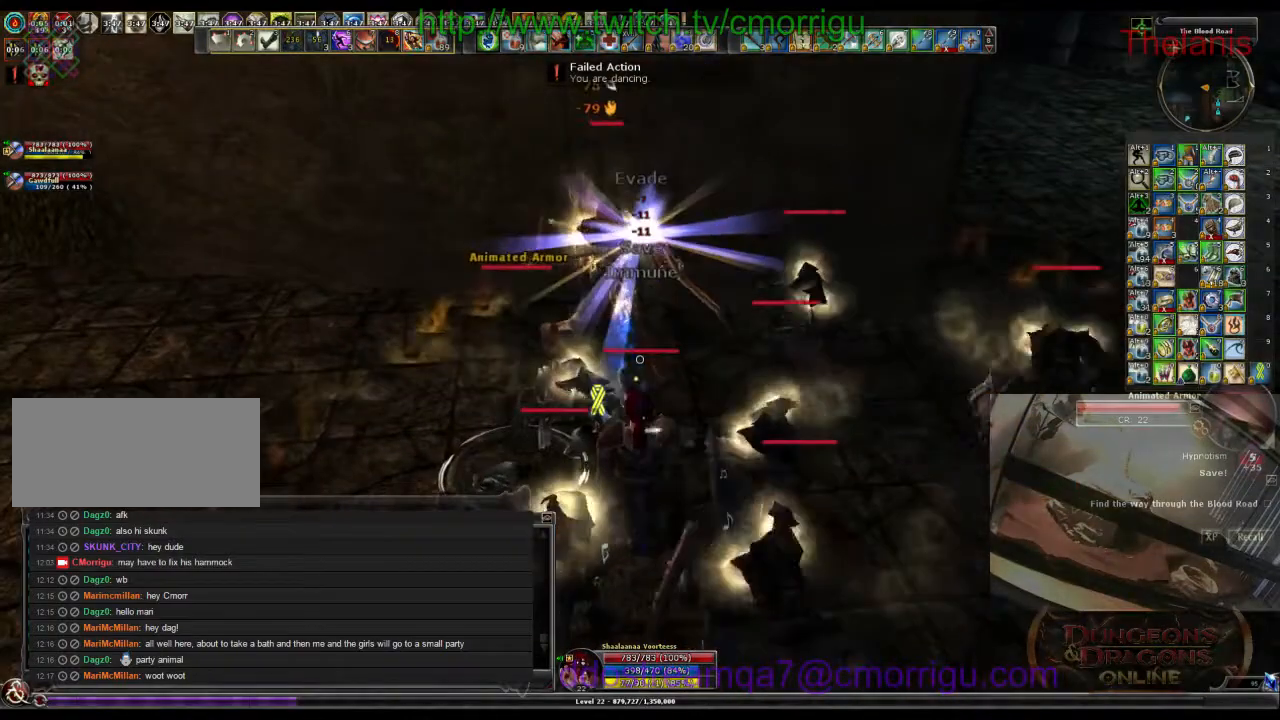
{"keys": ["w"], "events": []}